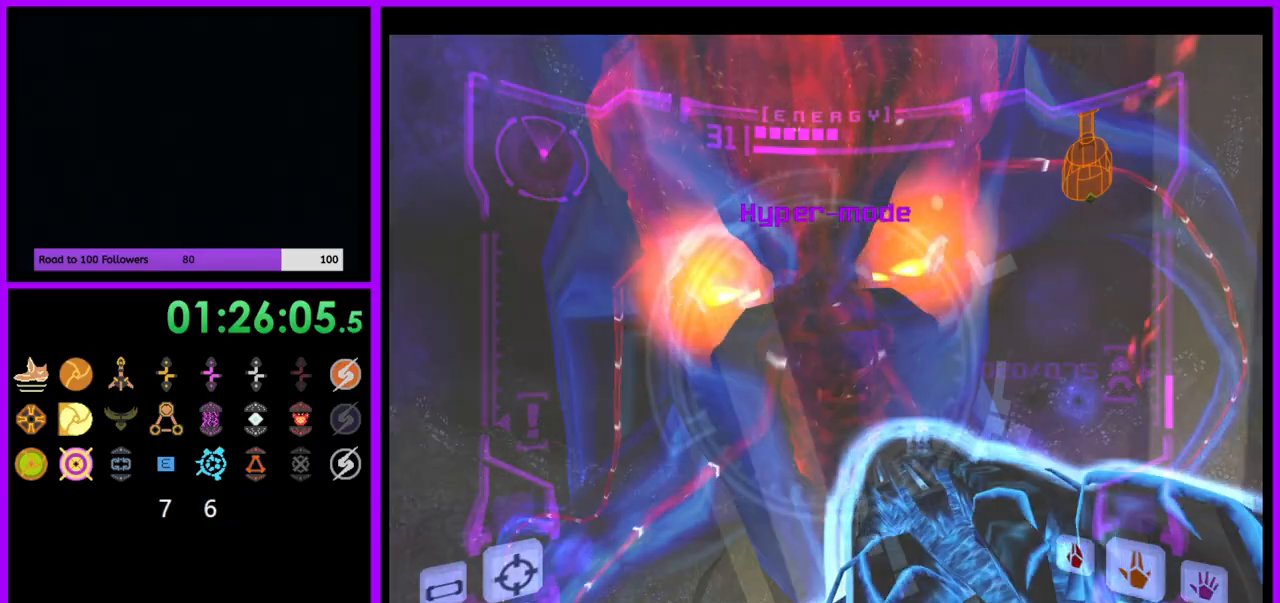
Gameplay with a controller (Nintendo layout); each line is a JSON object with the inputs held at the frame after it. "events" lists button and stick changes between this image and that frame as [ms after this image, input, new state], when the widget could be followed in between. Not read: L3 R3.
{"buttons": ["L1"], "left_stick": "center", "right_stick": "center", "events": [[83, "left_stick", "down"], [150, "A", "up"], [150, "left_stick", "center"], [267, "left_stick", "up"], [367, "left_stick", "center"]]}
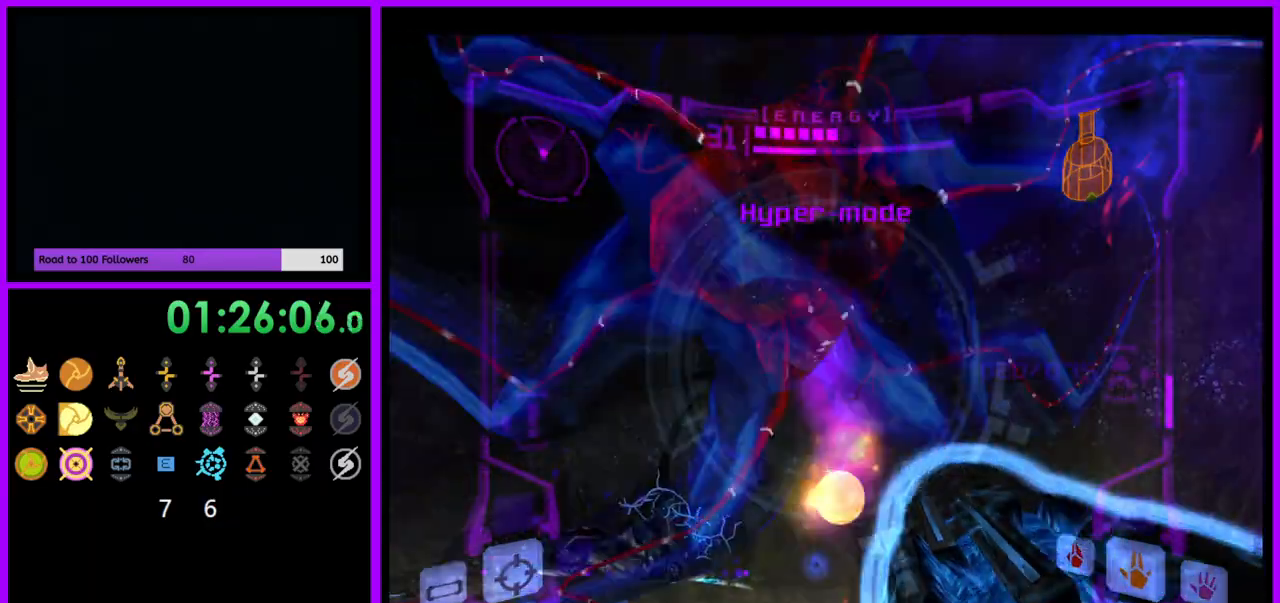
{"buttons": ["L1"], "left_stick": "center", "right_stick": "center", "events": []}
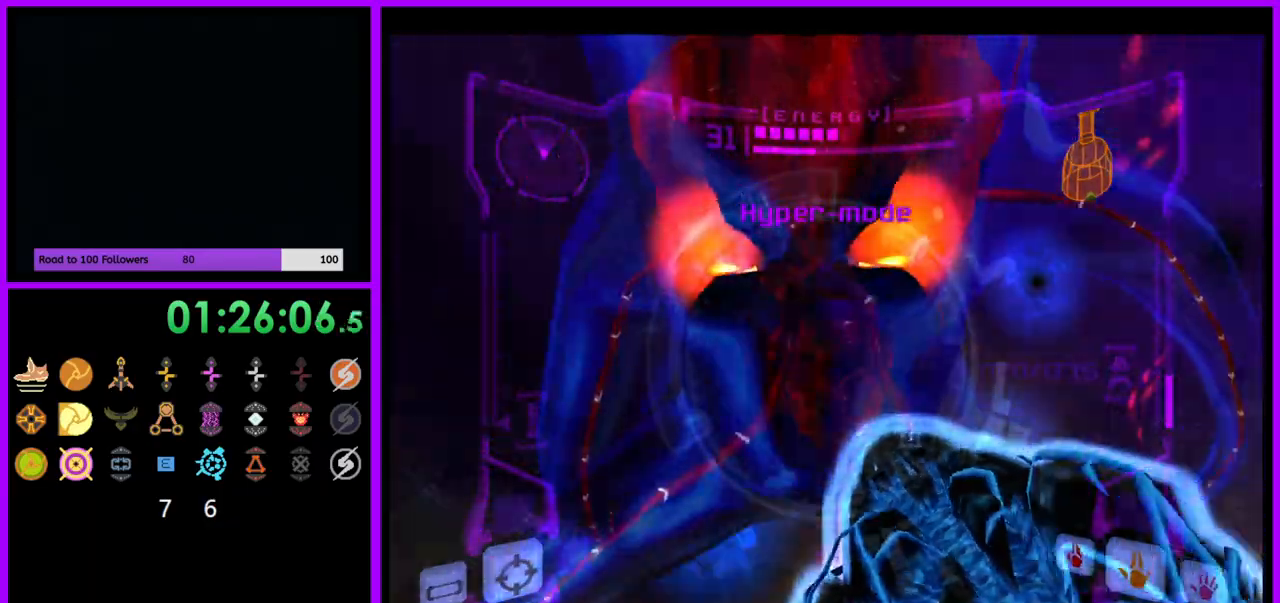
{"buttons": ["L1"], "left_stick": "center", "right_stick": "center", "events": [[83, "A", "down"], [150, "A", "up"]]}
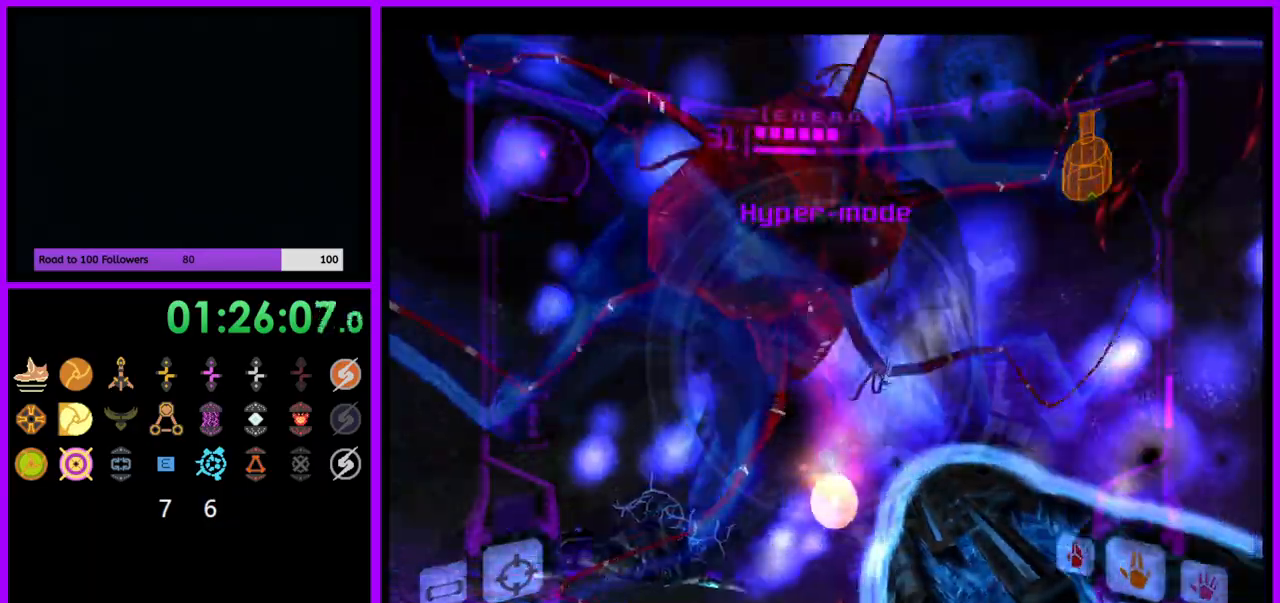
{"buttons": ["L1"], "left_stick": "center", "right_stick": "center", "events": []}
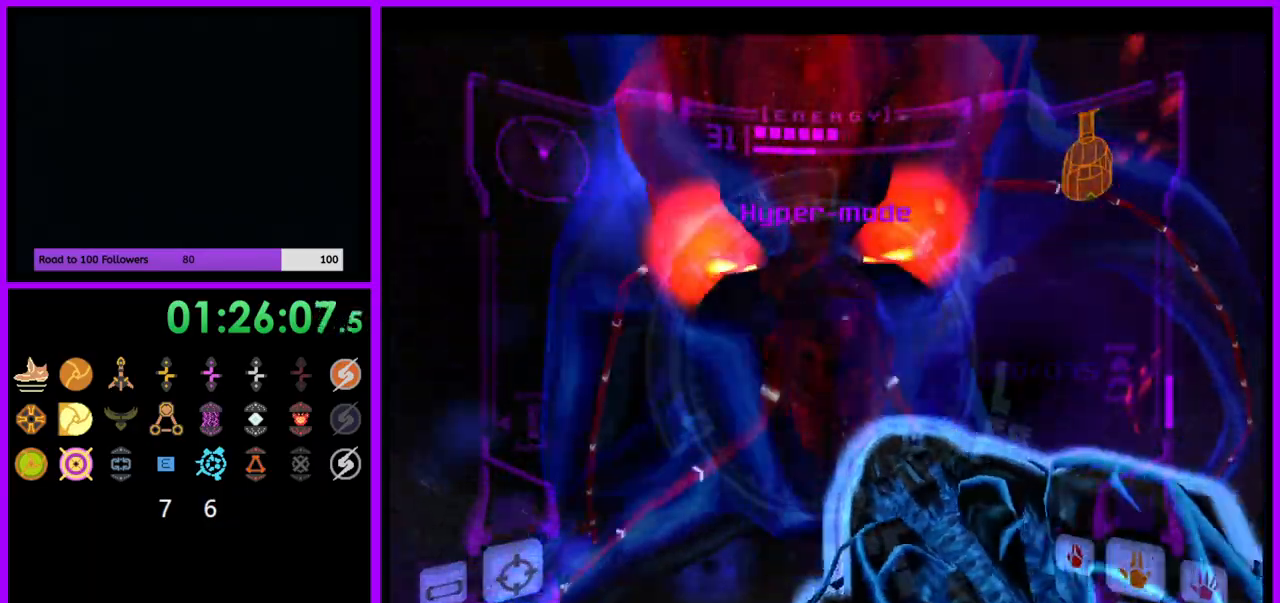
{"buttons": ["L1"], "left_stick": "center", "right_stick": "center", "events": [[200, "A", "down"], [283, "A", "up"]]}
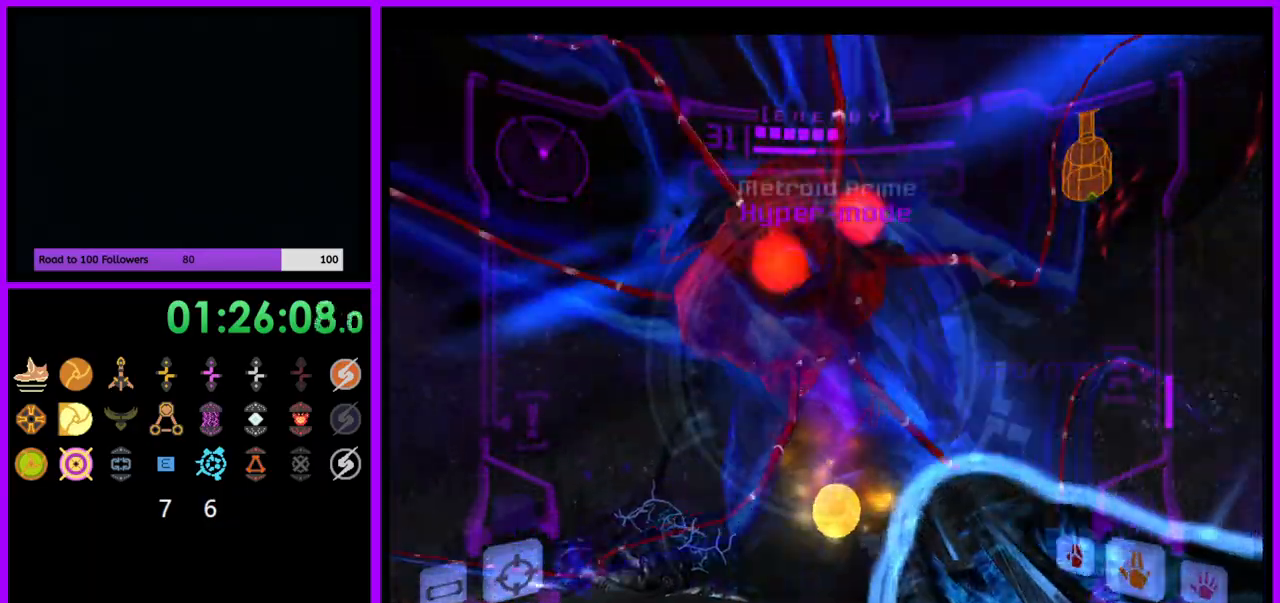
{"buttons": ["L1"], "left_stick": "center", "right_stick": "center", "events": []}
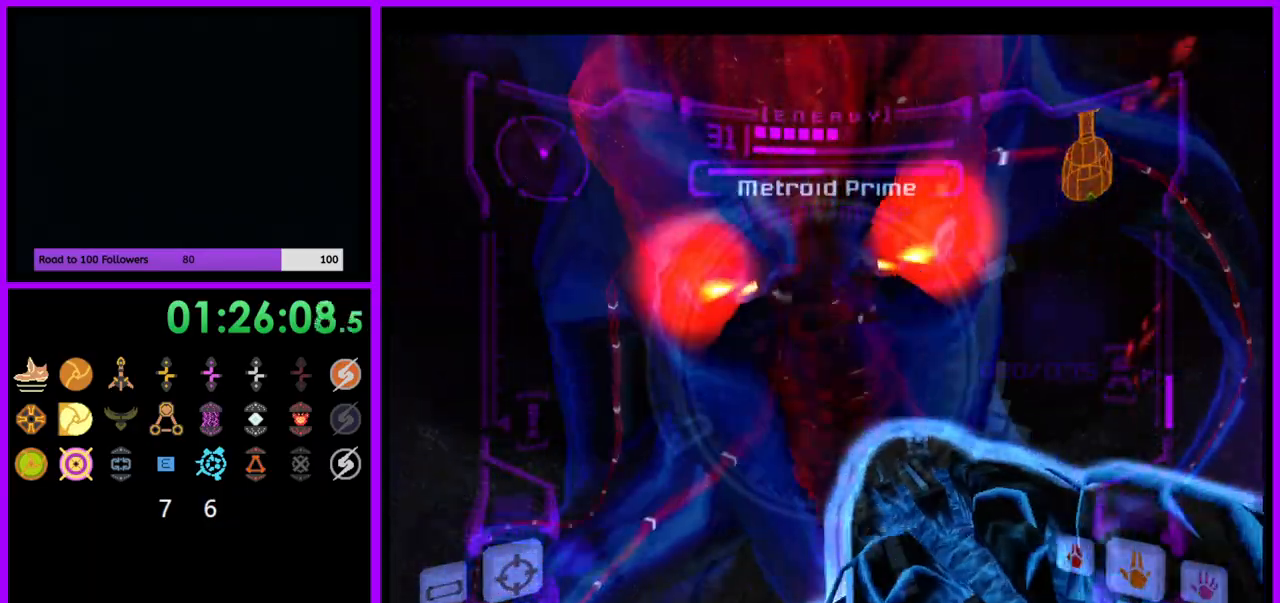
{"buttons": ["L1"], "left_stick": "center", "right_stick": "center", "events": [[267, "A", "down"], [333, "A", "up"]]}
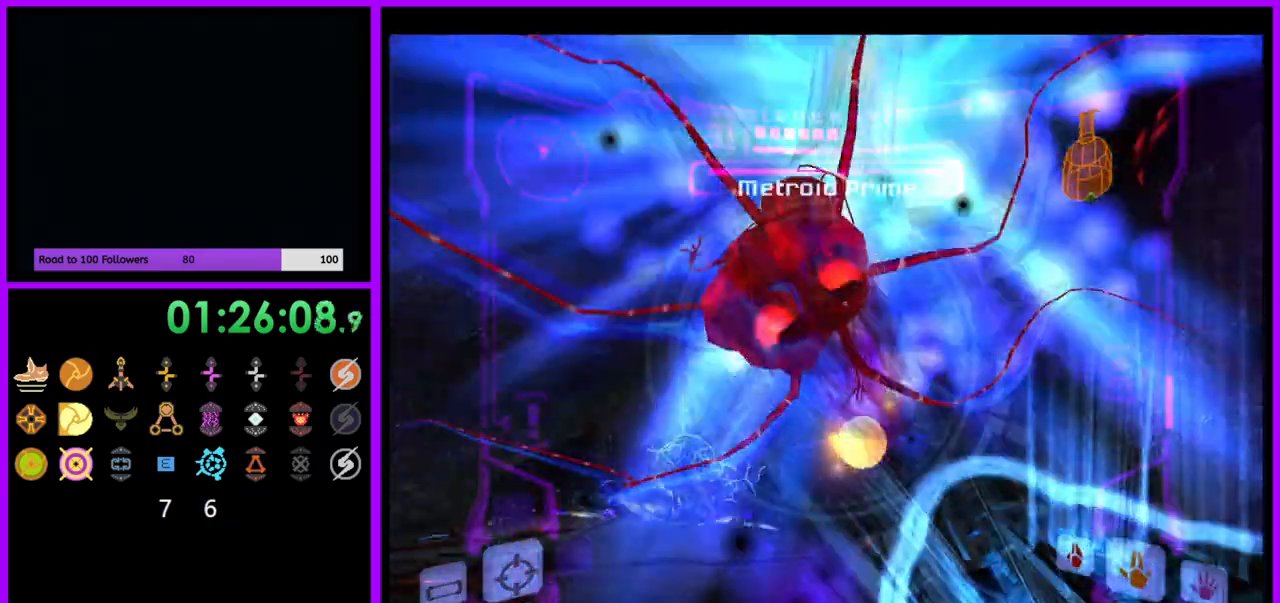
{"buttons": ["L1"], "left_stick": "center", "right_stick": "center", "events": []}
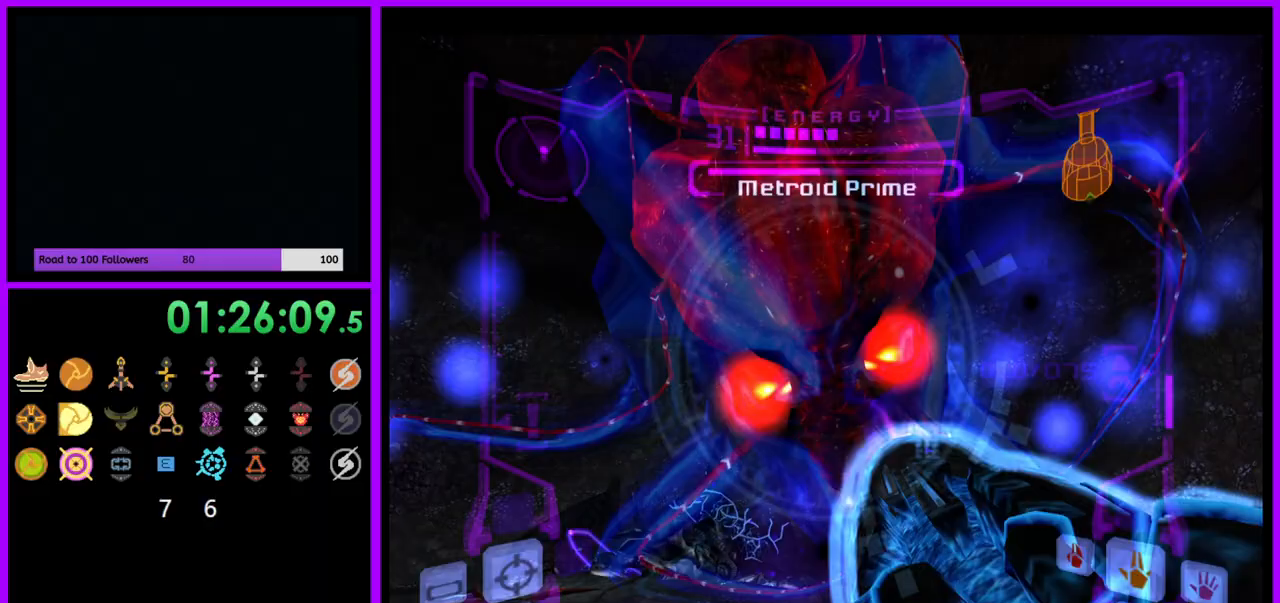
{"buttons": ["L1"], "left_stick": "center", "right_stick": "center", "events": [[367, "A", "down"], [417, "A", "up"]]}
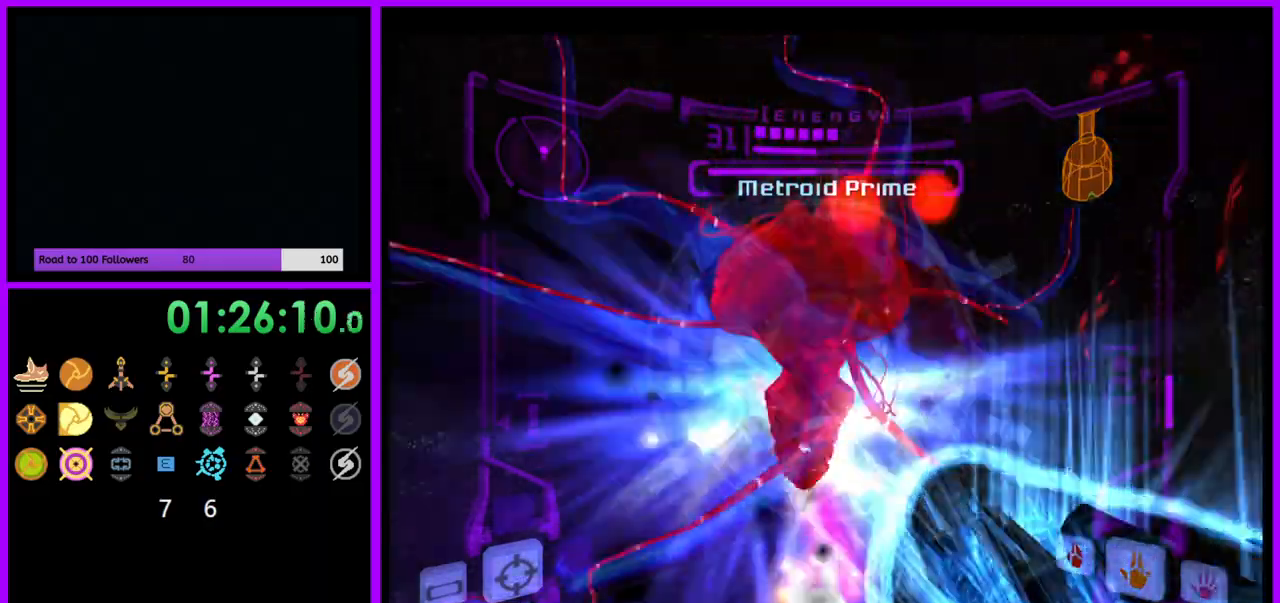
{"buttons": ["L1"], "left_stick": "center", "right_stick": "center", "events": []}
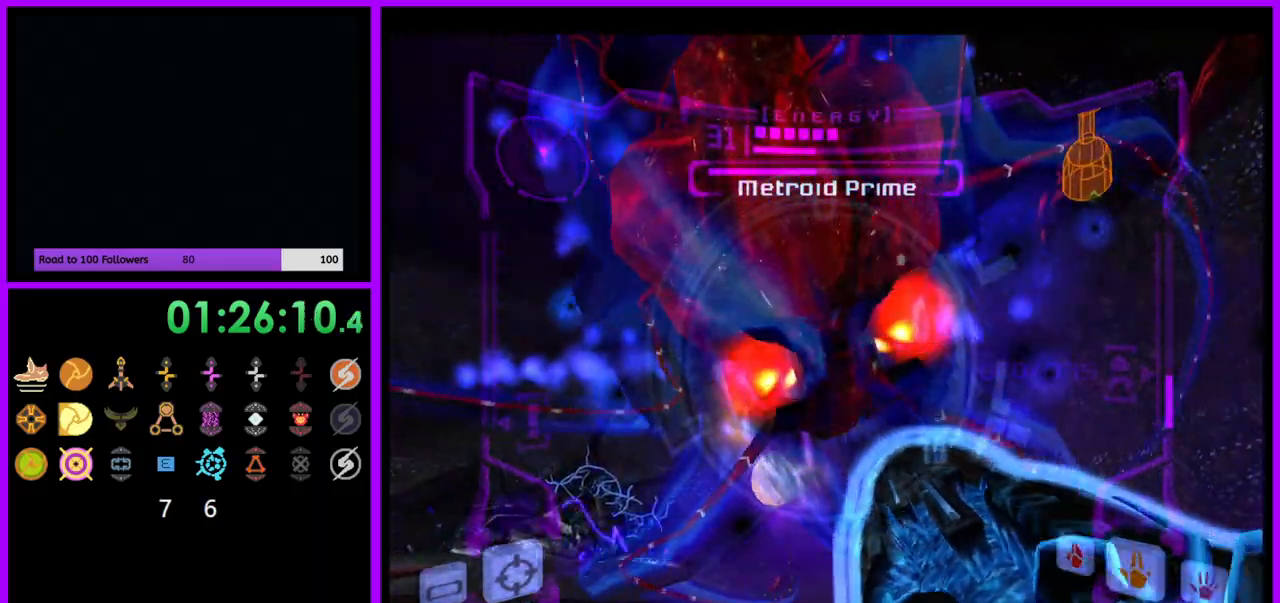
{"buttons": ["L1"], "left_stick": "center", "right_stick": "center", "events": [[350, "A", "down"], [433, "A", "up"]]}
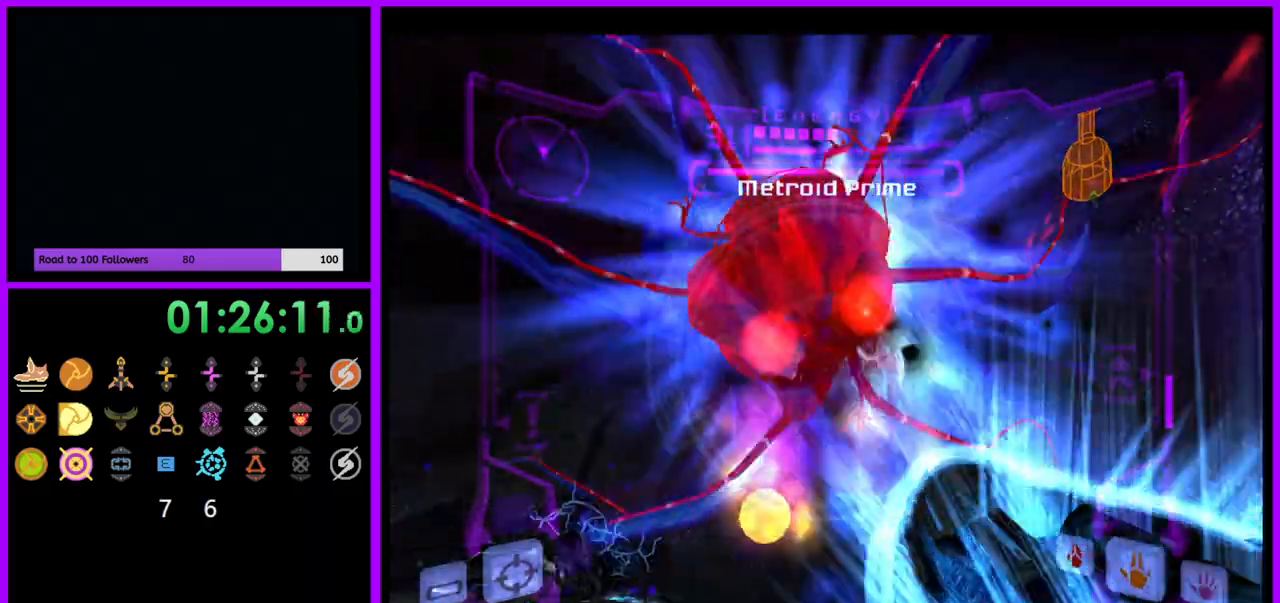
{"buttons": ["L1"], "left_stick": "center", "right_stick": "center", "events": []}
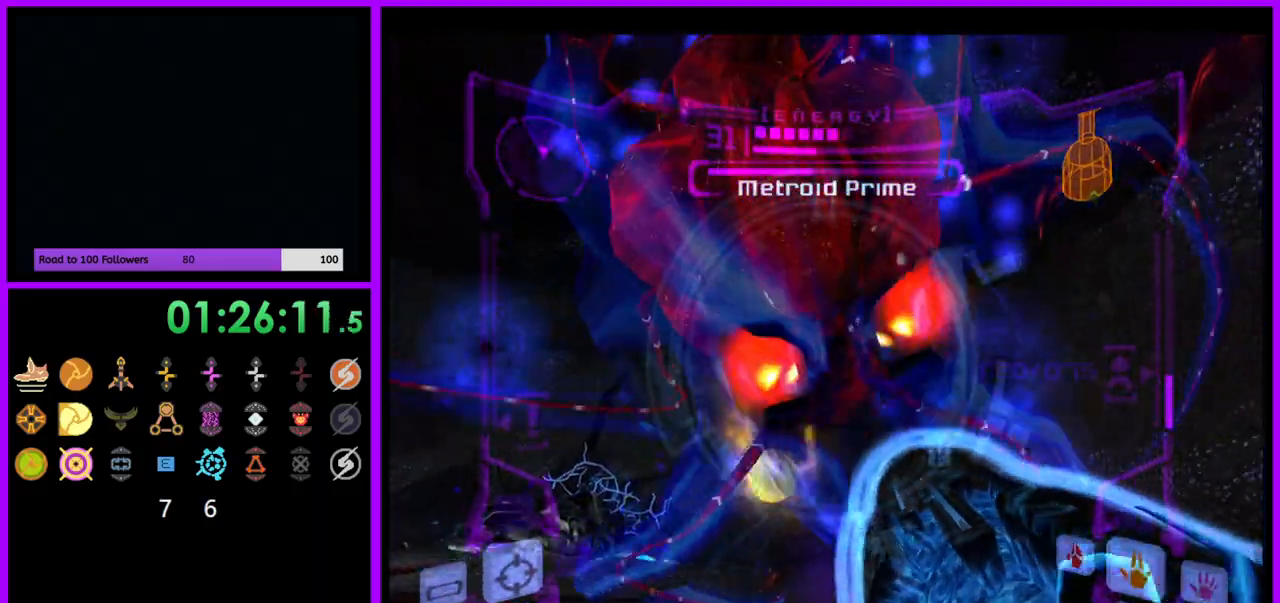
{"buttons": ["L1"], "left_stick": "center", "right_stick": "center", "events": [[433, "A", "down"], [500, "A", "up"]]}
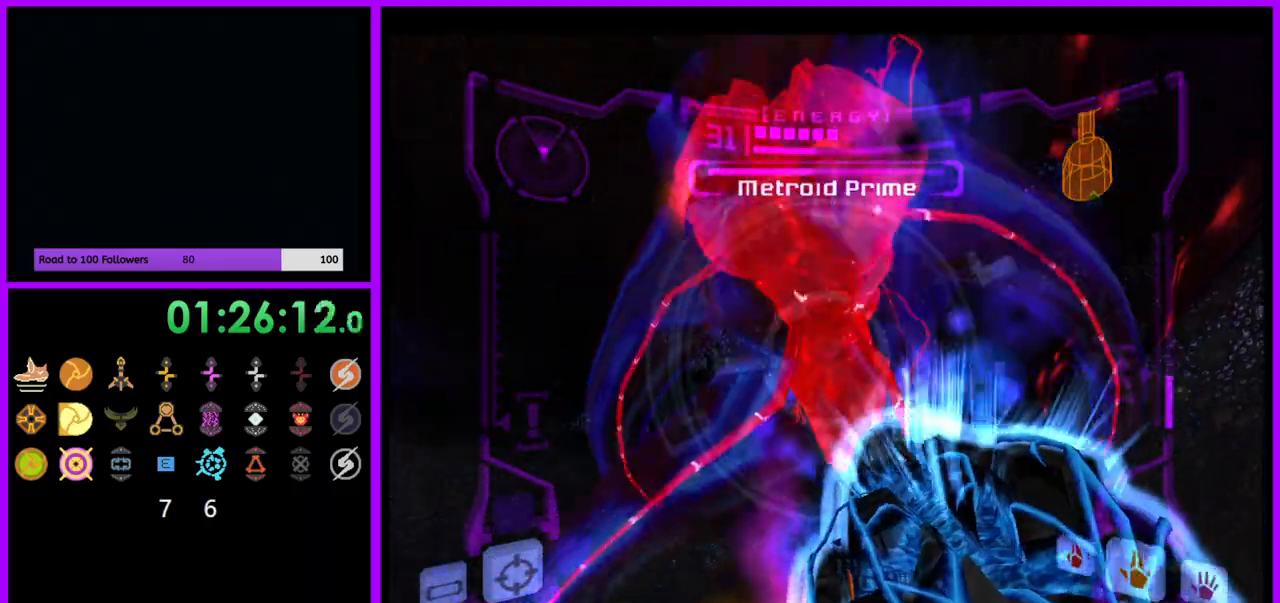
{"buttons": ["L1"], "left_stick": "center", "right_stick": "center", "events": []}
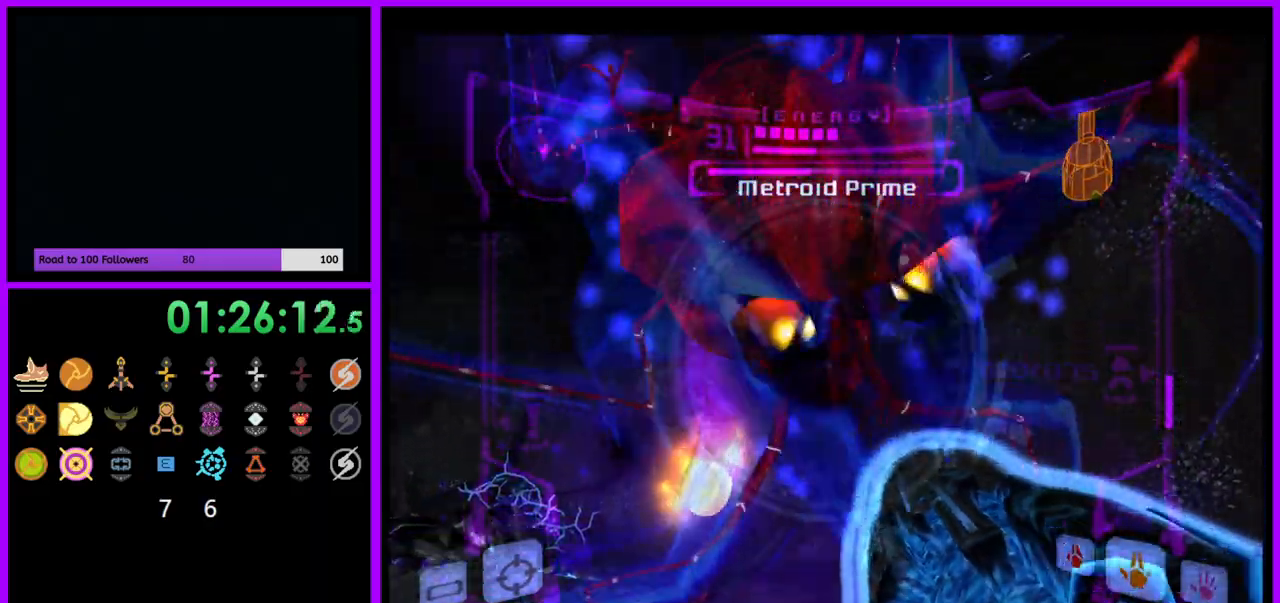
{"buttons": ["A", "L1"], "left_stick": "center", "right_stick": "center", "events": [[483, "A", "down"]]}
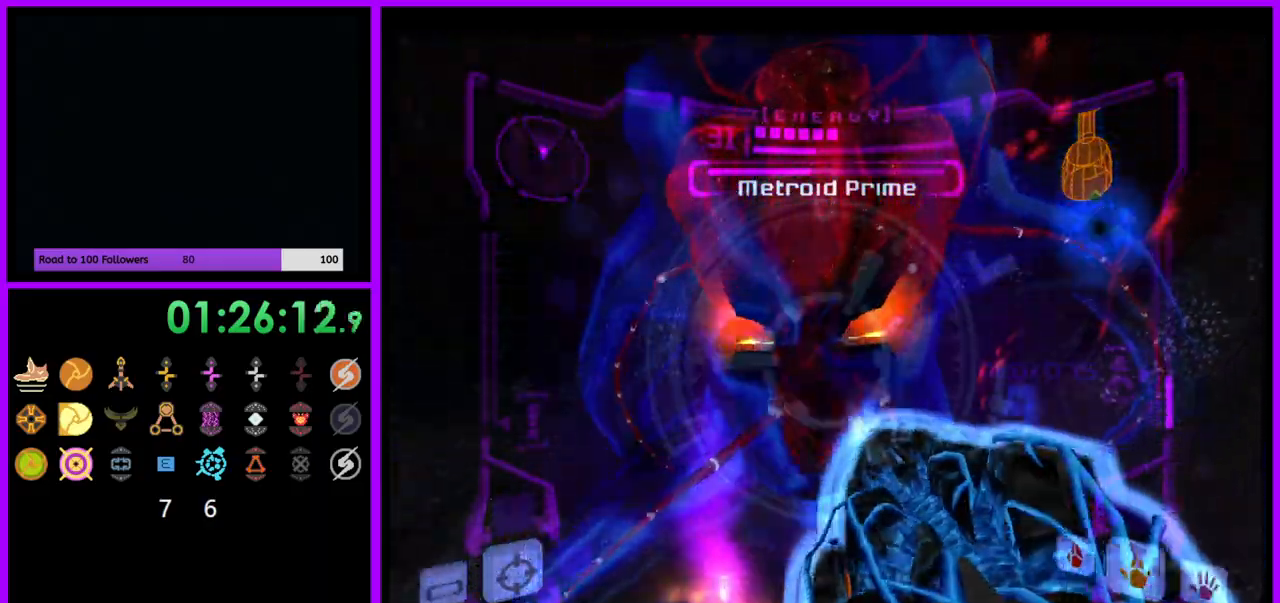
{"buttons": ["L1"], "left_stick": "center", "right_stick": "center", "events": [[33, "A", "up"]]}
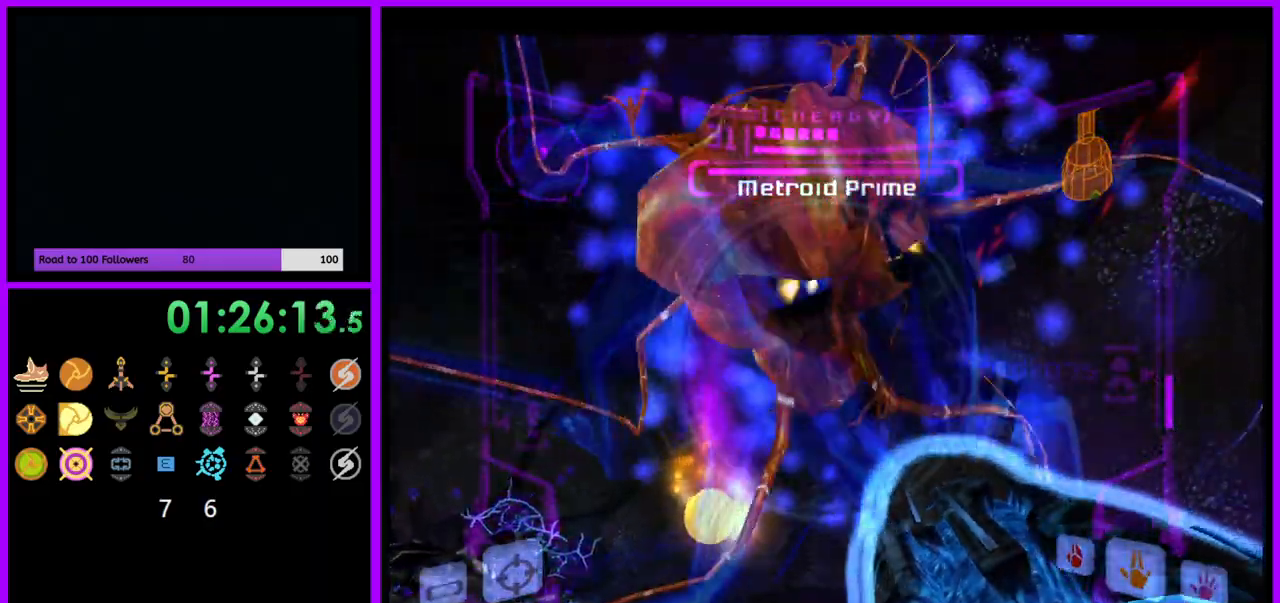
{"buttons": ["L1"], "left_stick": "center", "right_stick": "center", "events": []}
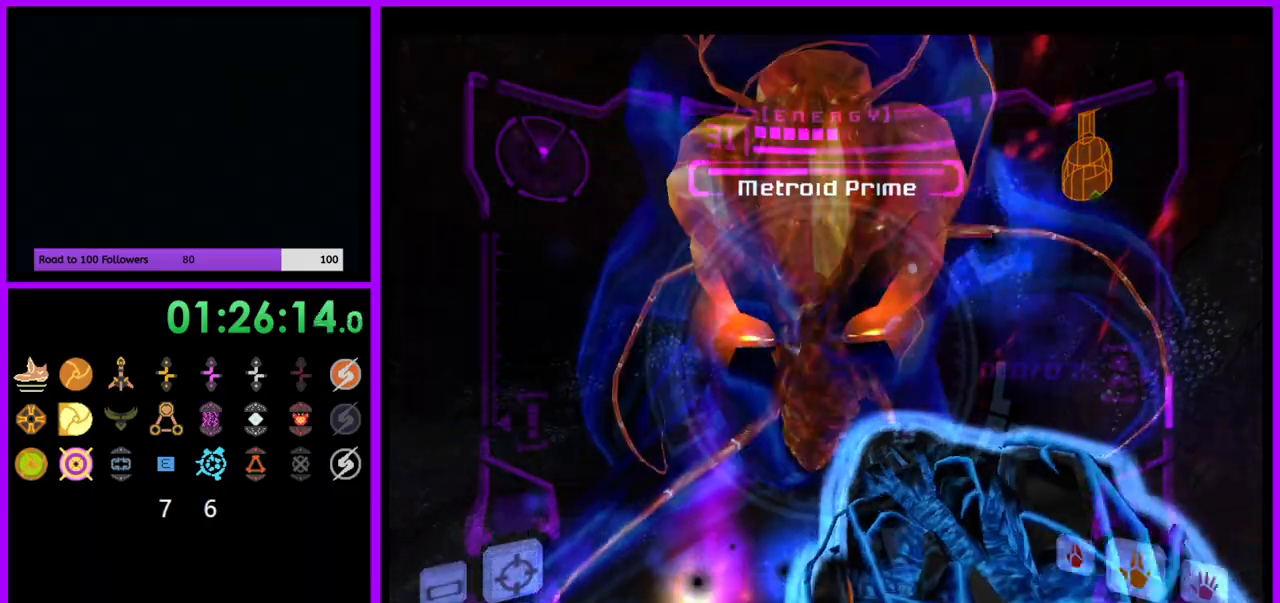
{"buttons": ["L1"], "left_stick": "center", "right_stick": "center", "events": [[33, "A", "down"], [100, "A", "up"]]}
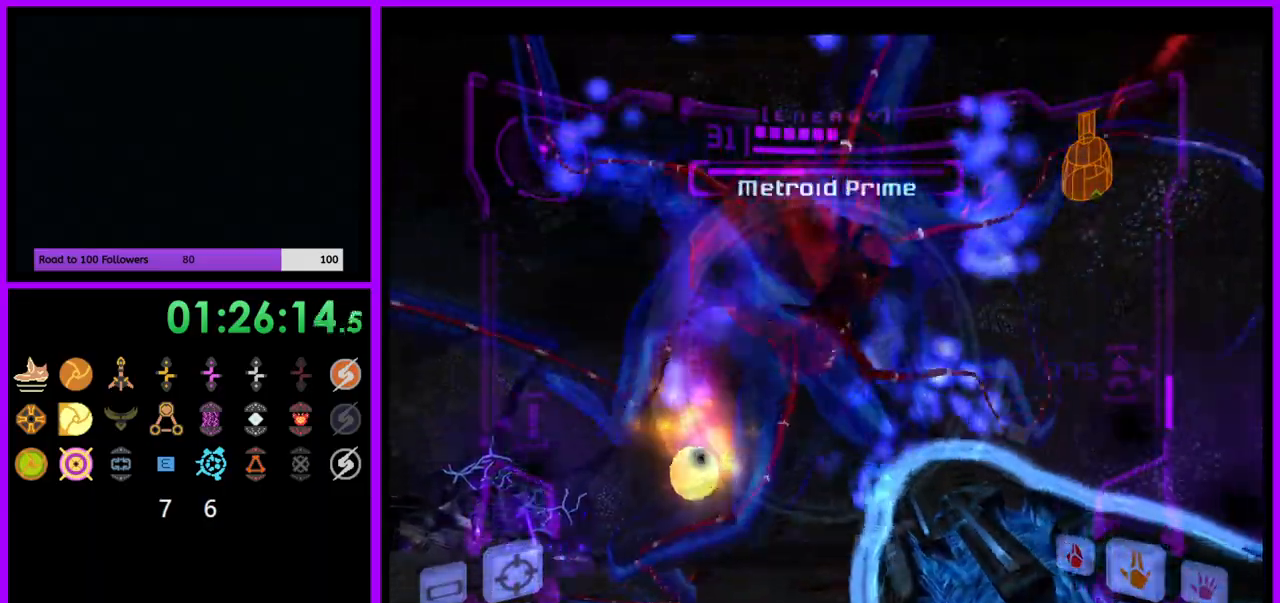
{"buttons": ["L1"], "left_stick": "center", "right_stick": "center", "events": []}
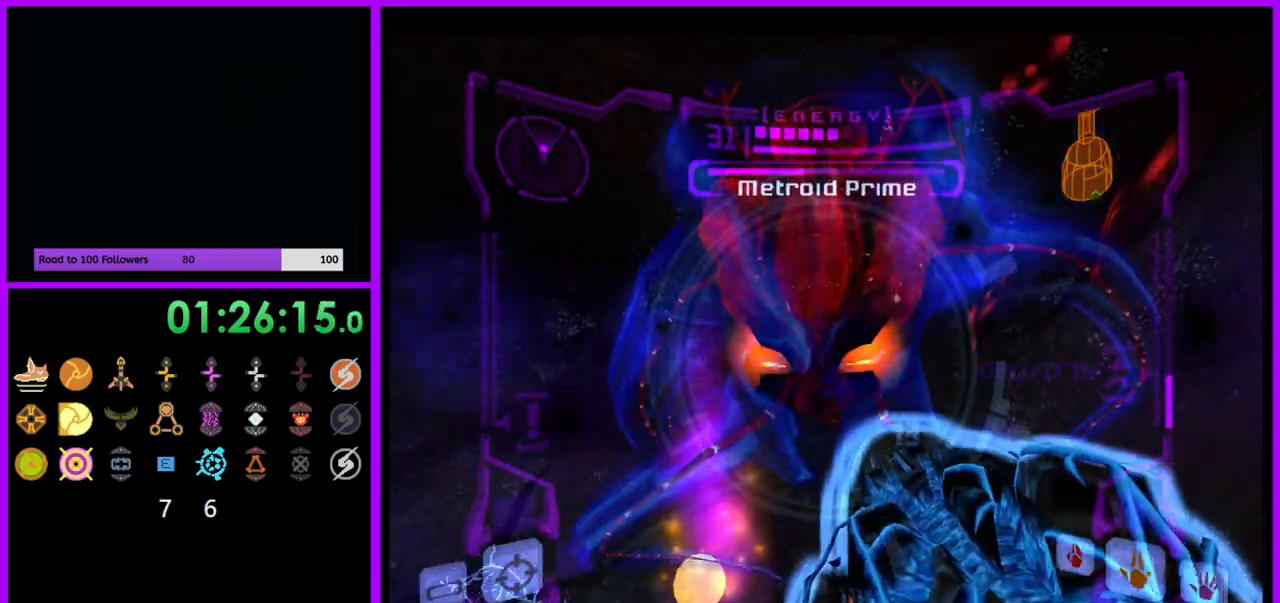
{"buttons": ["L1"], "left_stick": "center", "right_stick": "center", "events": [[67, "A", "down"], [150, "A", "up"]]}
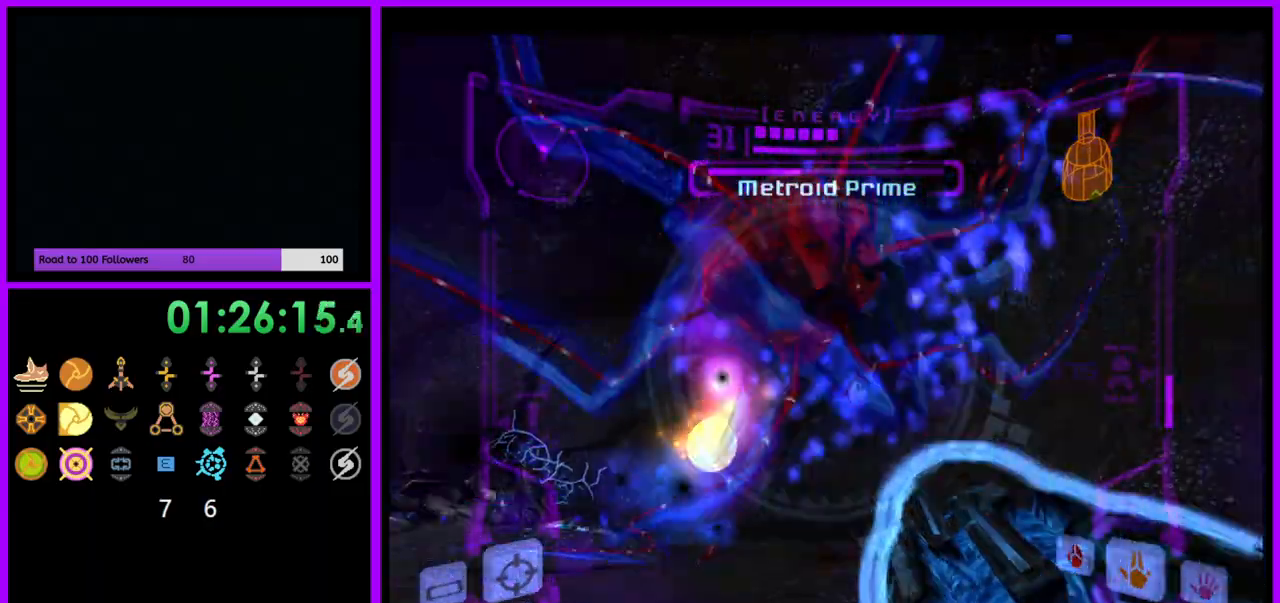
{"buttons": ["L1"], "left_stick": "center", "right_stick": "center", "events": []}